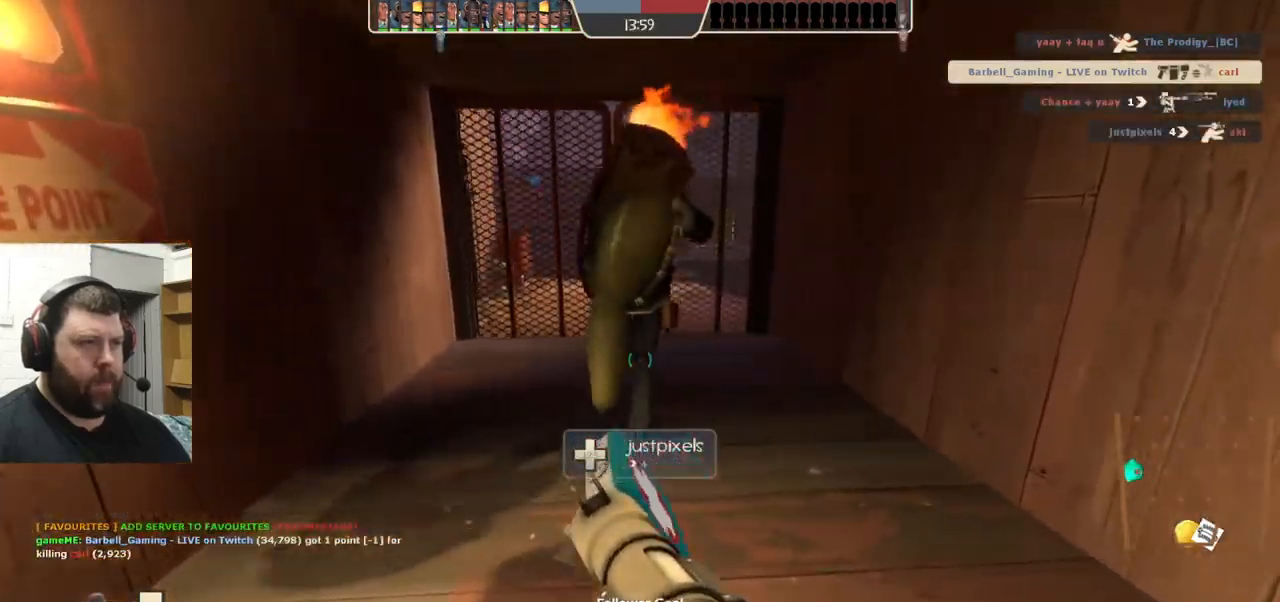
Gameplay with a controller (PlayStation layout); each line is a JSON object with the inputs held at the frame after it. "events" lists button and stick changes between this image and that frame as [ms after this image, input, new state], when the widget could be followed in between. Not read: L1 R1 R3.
{"buttons": [], "left_stick": "center", "right_stick": "center", "events": [[67, "left_stick", "center"], [167, "left_stick", "down"], [300, "left_stick", "center"]]}
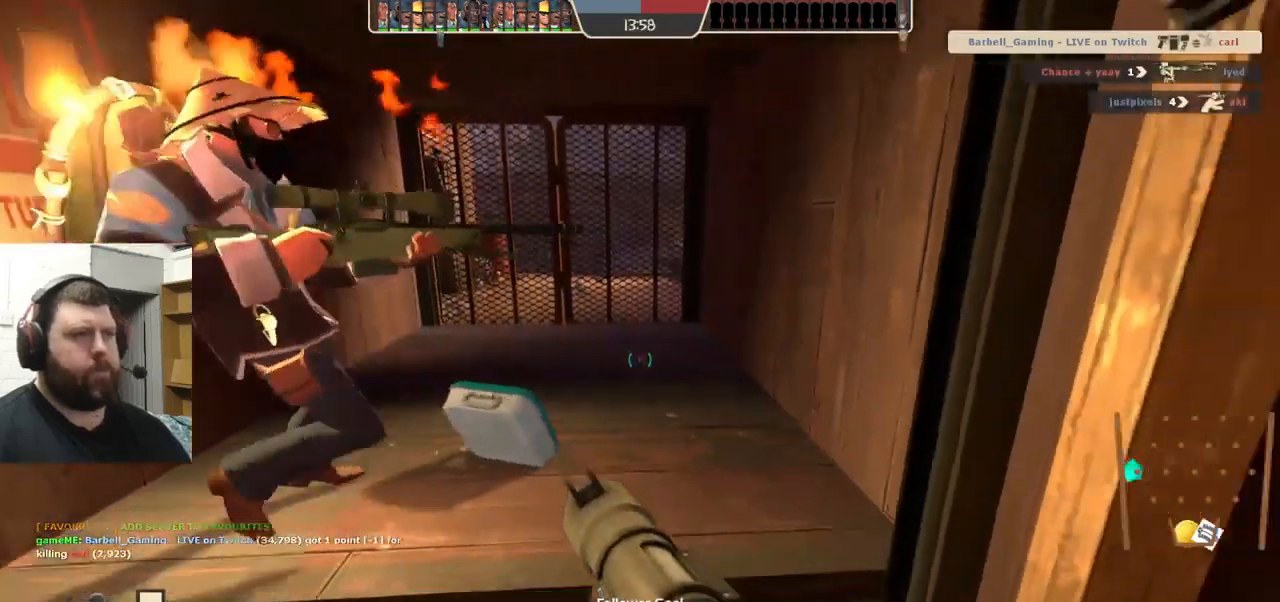
{"buttons": [], "left_stick": "center", "right_stick": "right", "events": [[117, "right_stick", "right"], [134, "left_stick", "down-right"], [300, "left_stick", "center"]]}
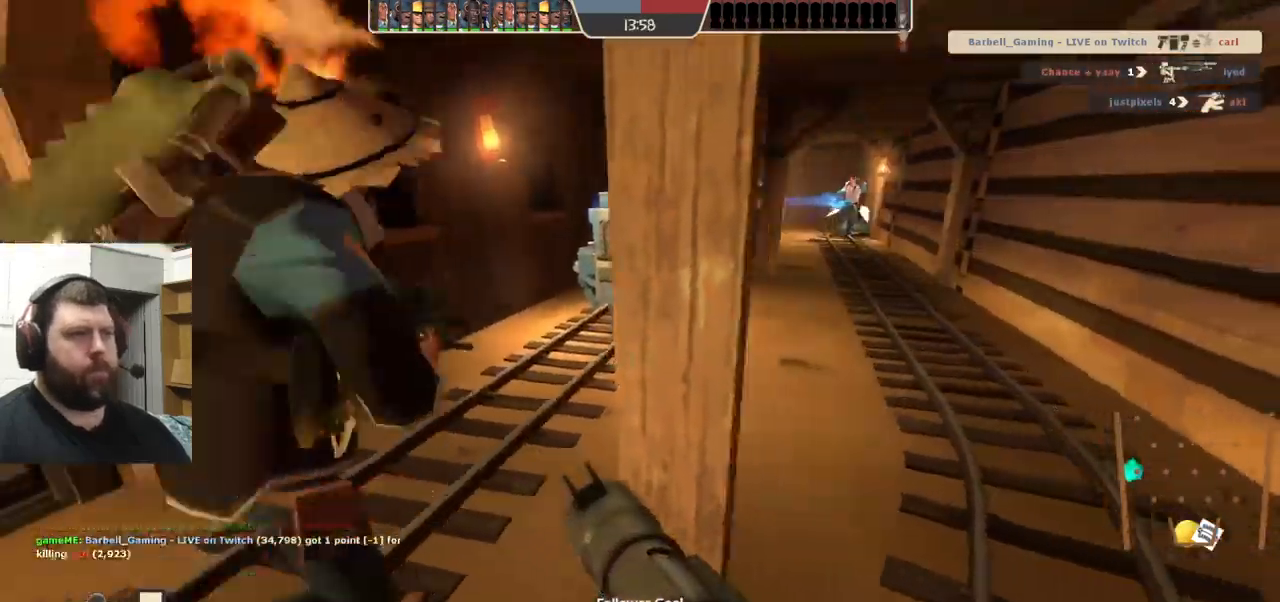
{"buttons": [], "left_stick": "up-left", "right_stick": "center", "events": [[100, "right_stick", "left"], [216, "right_stick", "center"], [333, "left_stick", "up-left"], [366, "right_stick", "left"], [466, "right_stick", "center"]]}
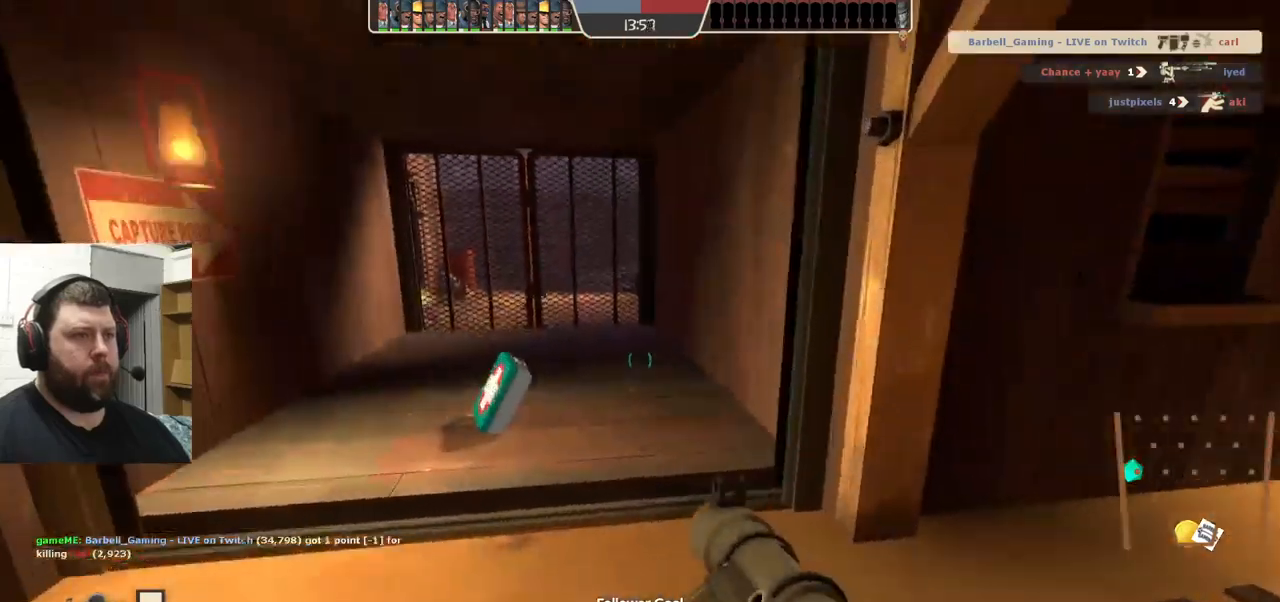
{"buttons": [], "left_stick": "center", "right_stick": "center", "events": [[166, "left_stick", "center"], [250, "left_stick", "up-left"], [416, "left_stick", "center"]]}
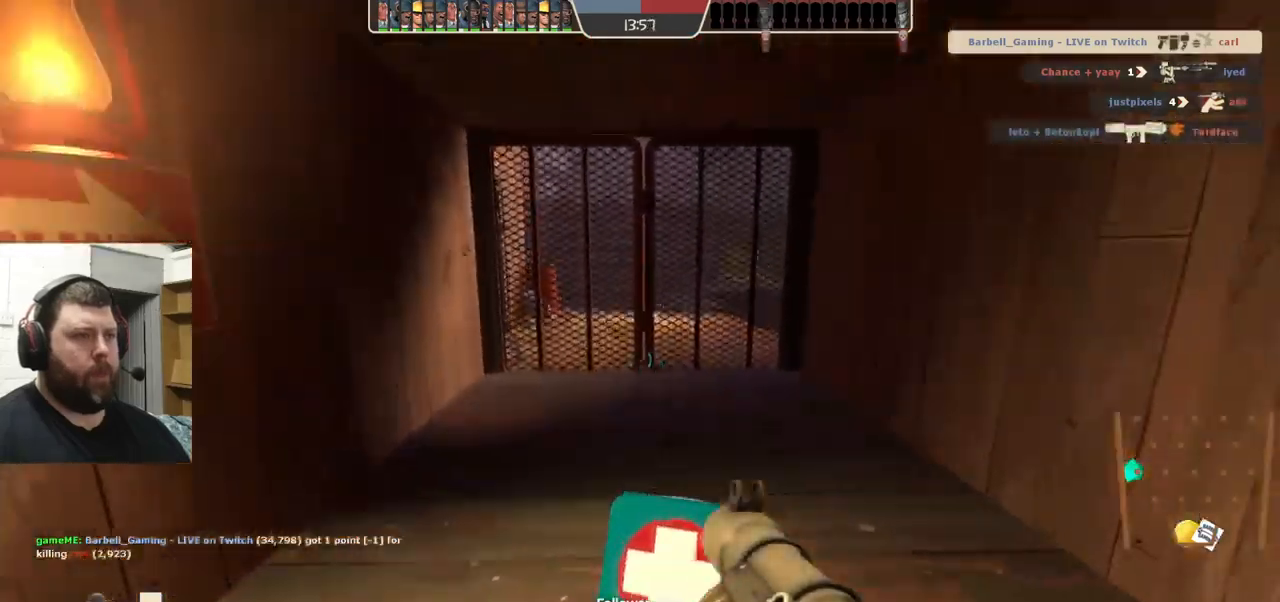
{"buttons": [], "left_stick": "up", "right_stick": "center", "events": [[316, "left_stick", "up-right"], [483, "left_stick", "up"]]}
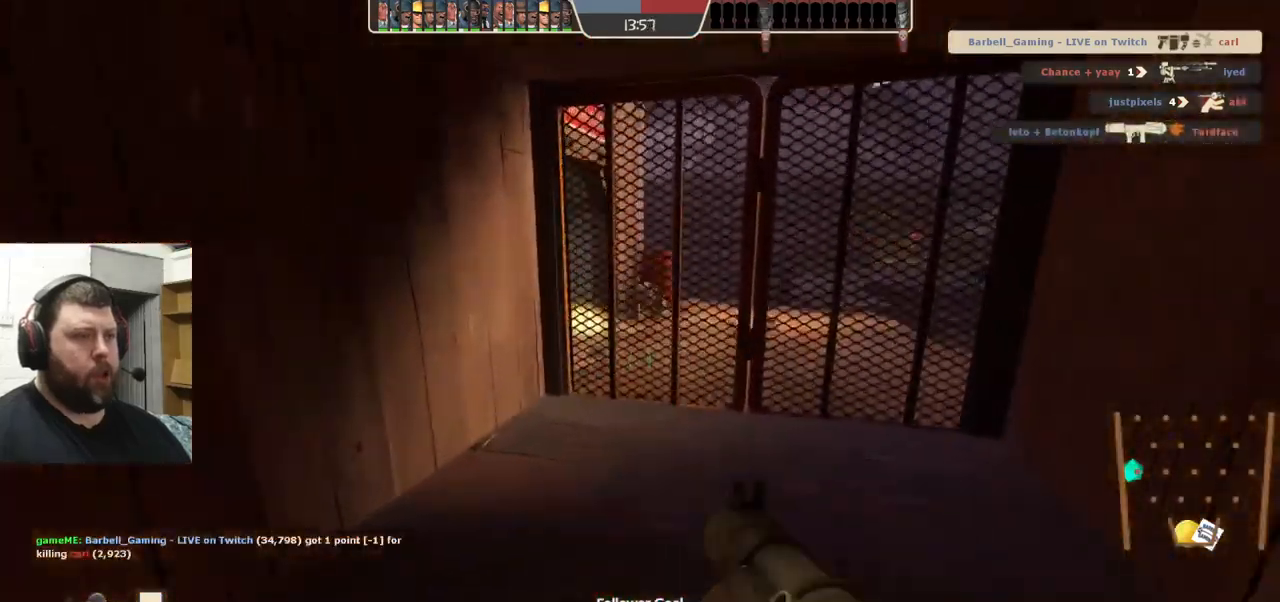
{"buttons": [], "left_stick": "down", "right_stick": "center", "events": [[400, "R2", "down"], [433, "left_stick", "down"], [500, "R2", "up"]]}
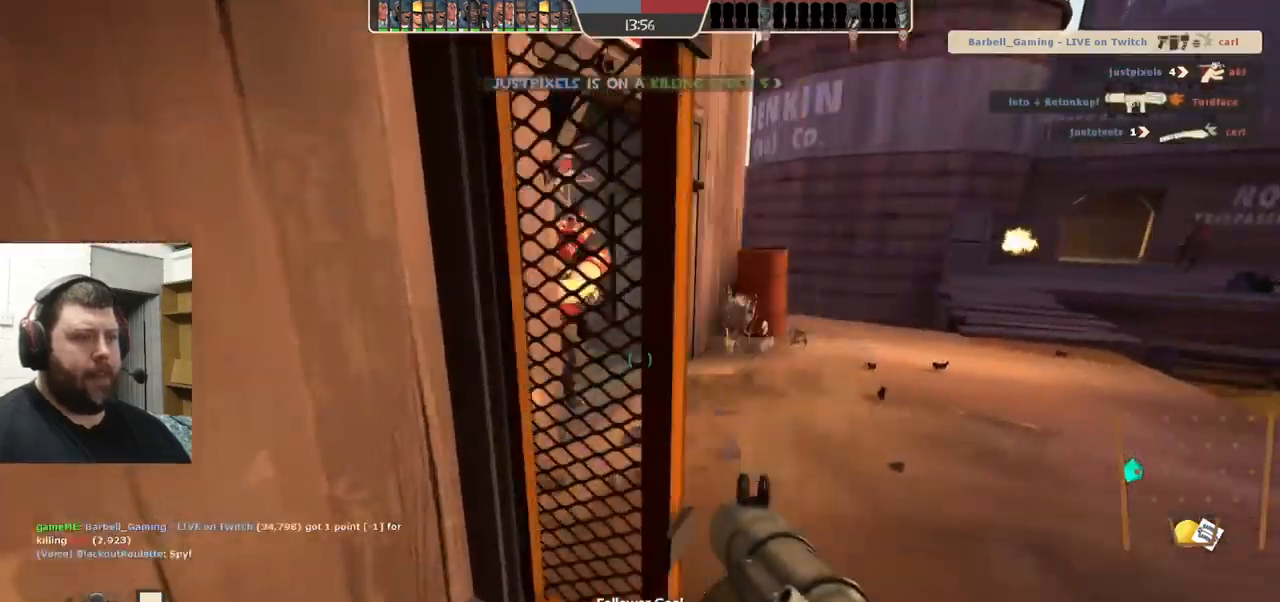
{"buttons": [], "left_stick": "down-left", "right_stick": "center", "events": [[150, "left_stick", "down-left"]]}
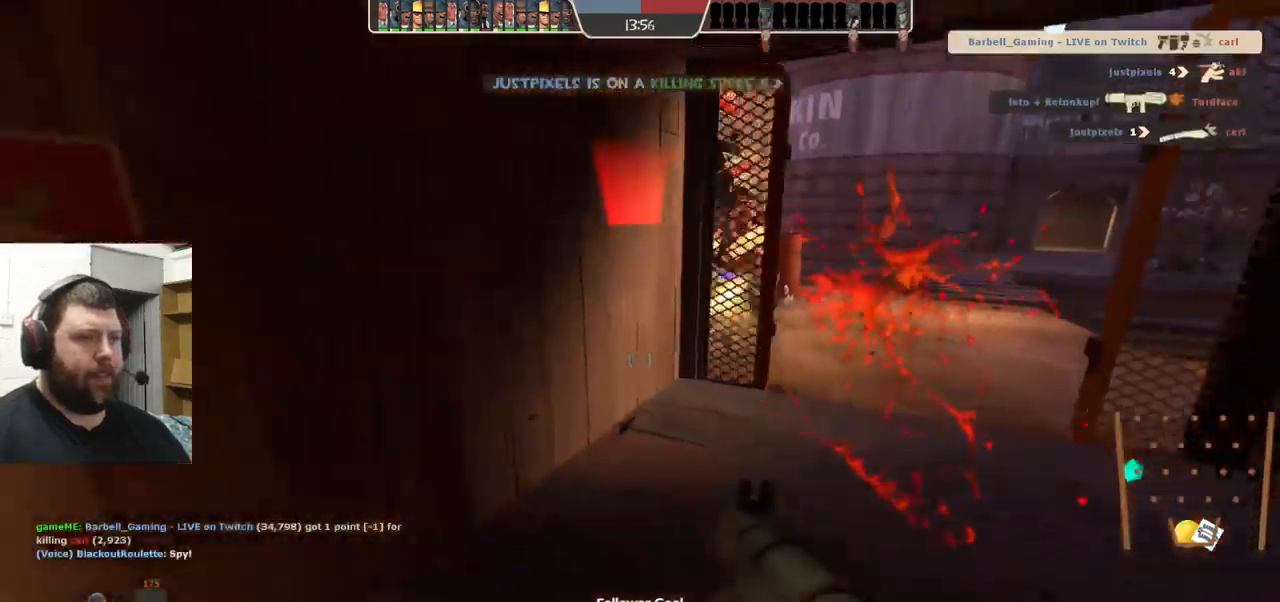
{"buttons": ["L2"], "left_stick": "down-left", "right_stick": "center", "events": [[16, "SQUARE", "down"], [100, "SQUARE", "up"], [233, "L2", "down"]]}
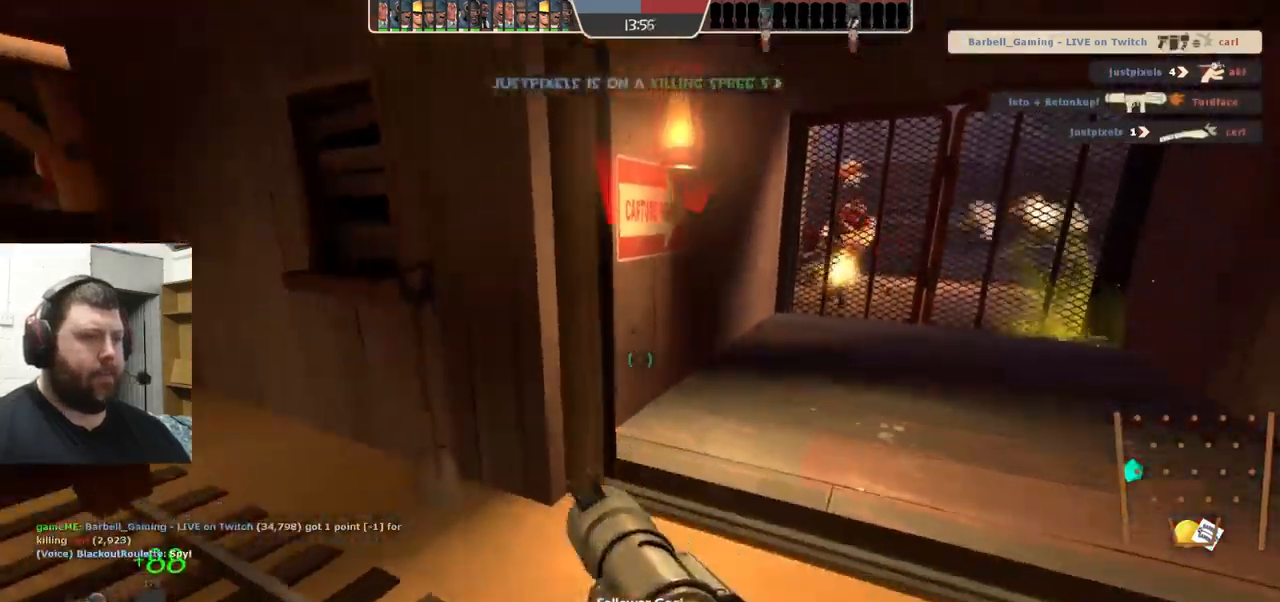
{"buttons": [], "left_stick": "center", "right_stick": "center", "events": [[200, "L2", "up"], [366, "right_stick", "right"], [400, "left_stick", "center"], [483, "right_stick", "center"]]}
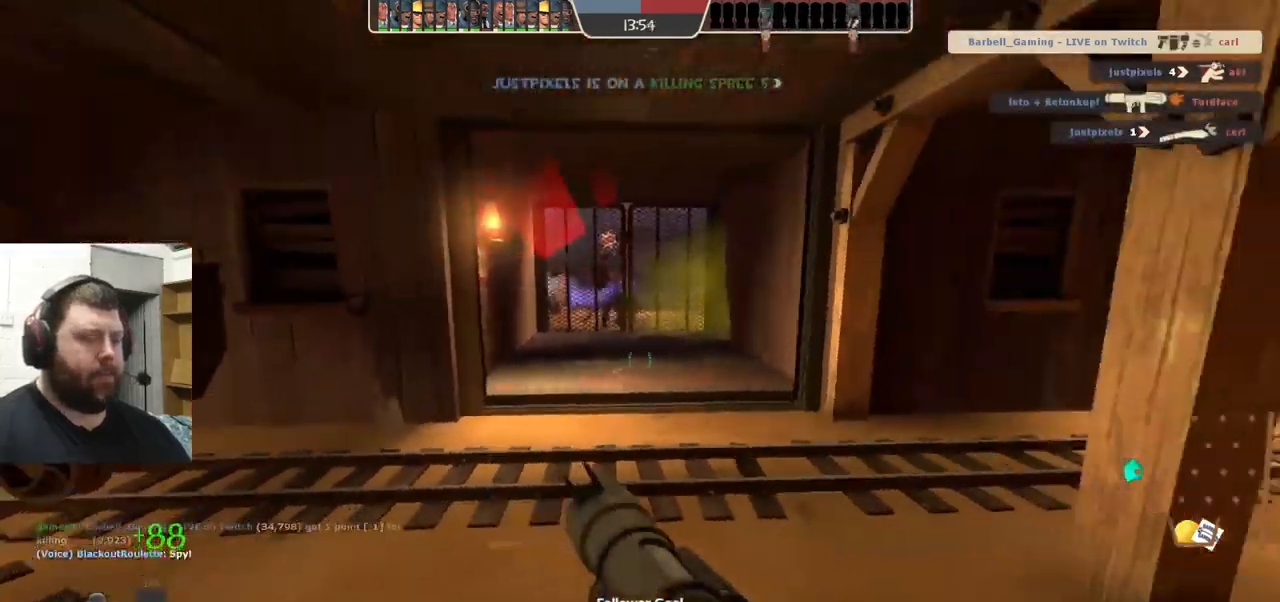
{"buttons": [], "left_stick": "center", "right_stick": "center", "events": [[200, "right_stick", "right"], [350, "right_stick", "center"]]}
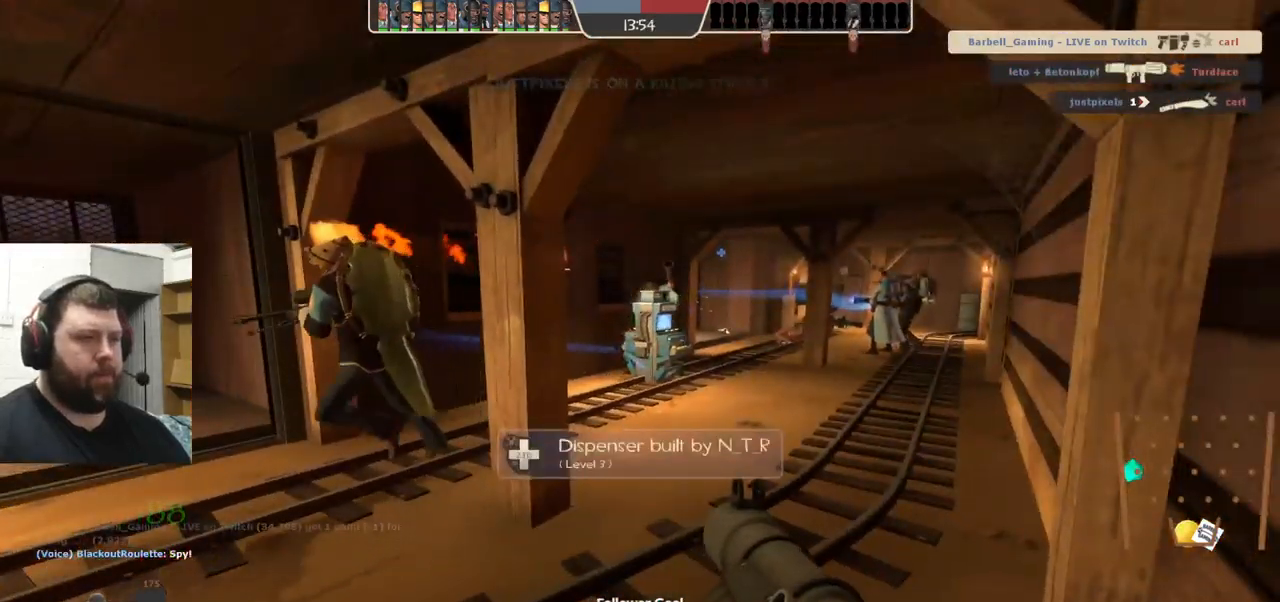
{"buttons": ["R2"], "left_stick": "up-right", "right_stick": "center", "events": [[83, "right_stick", "left"], [233, "left_stick", "up"], [250, "right_stick", "center"], [450, "R2", "down"], [483, "left_stick", "up-right"]]}
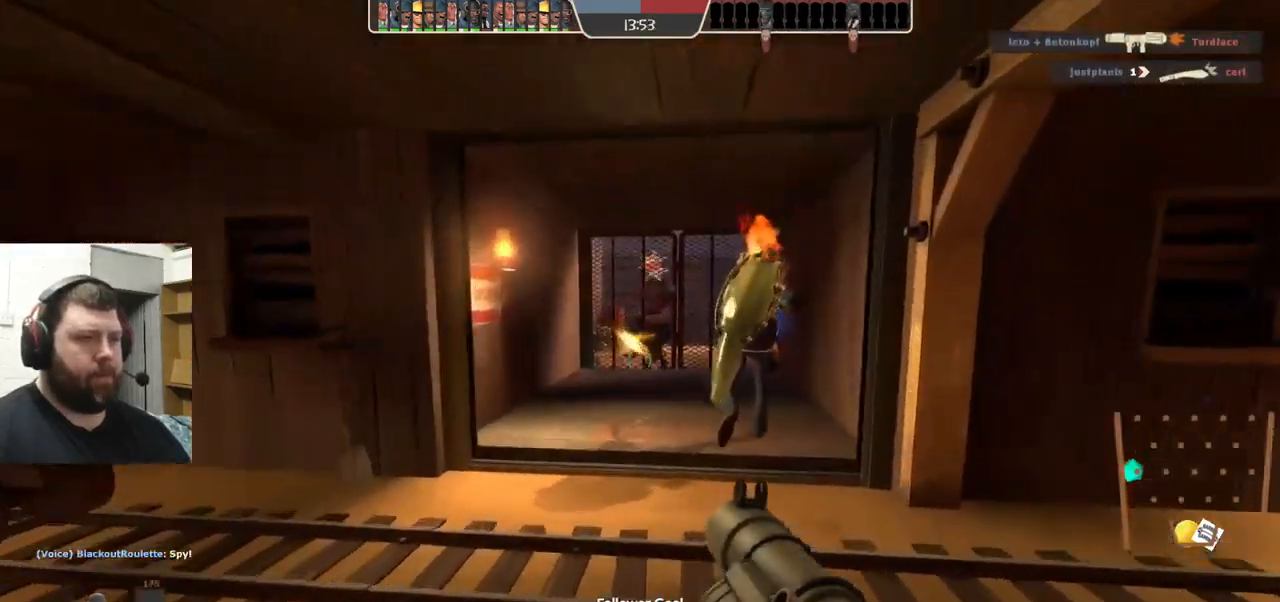
{"buttons": [], "left_stick": "center", "right_stick": "center", "events": [[16, "left_stick", "right"], [66, "R2", "up"], [133, "left_stick", "down"], [183, "left_stick", "left"], [233, "left_stick", "up-left"], [450, "left_stick", "center"]]}
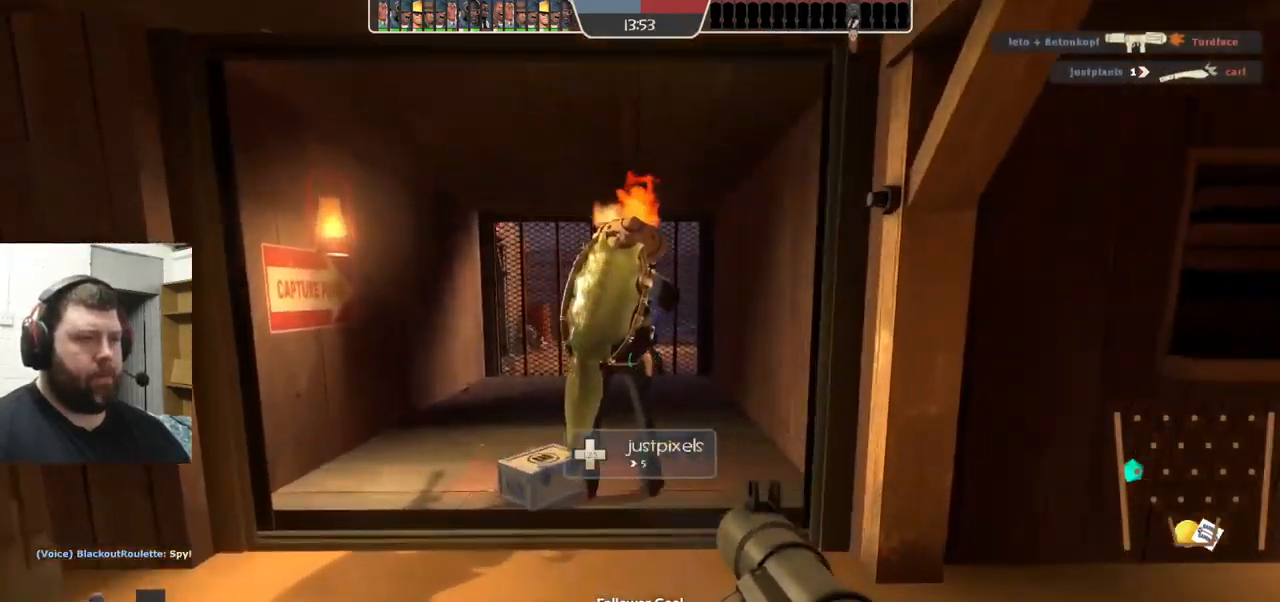
{"buttons": [], "left_stick": "center", "right_stick": "center", "events": [[16, "R2", "down"], [50, "left_stick", "down"], [83, "R2", "up"], [100, "left_stick", "down-left"], [300, "R2", "down"], [300, "left_stick", "center"], [317, "R2", "up"], [417, "R2", "down"], [467, "R2", "up"]]}
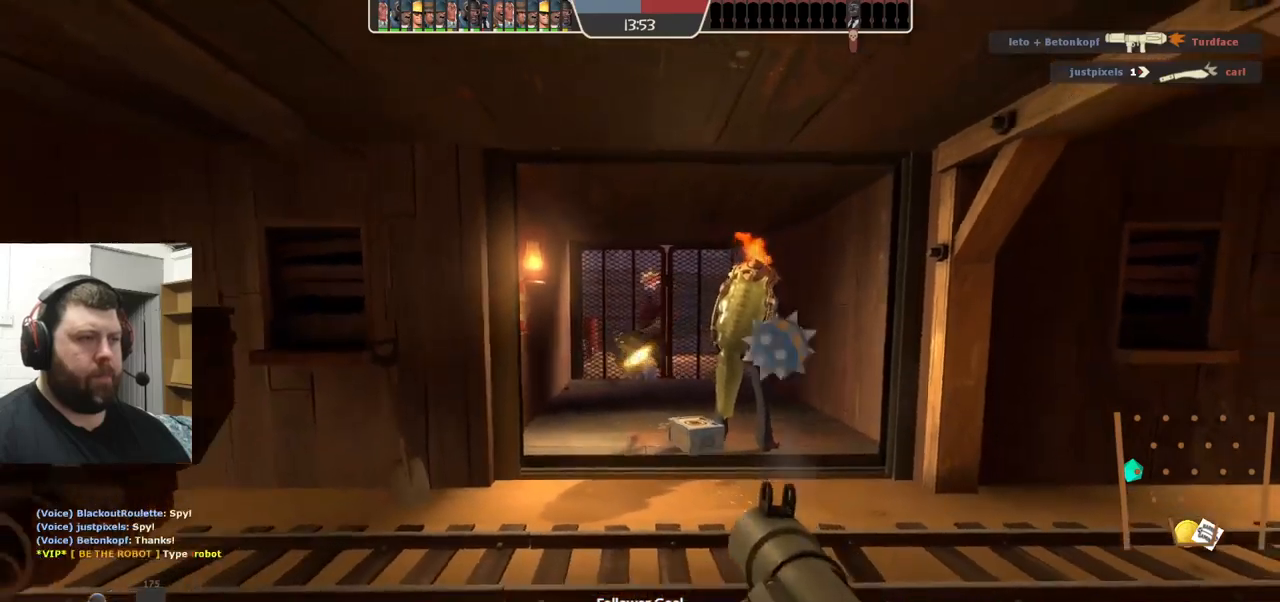
{"buttons": [], "left_stick": "center", "right_stick": "center", "events": [[17, "left_stick", "up"], [33, "R2", "down"], [67, "R2", "up"], [100, "left_stick", "center"]]}
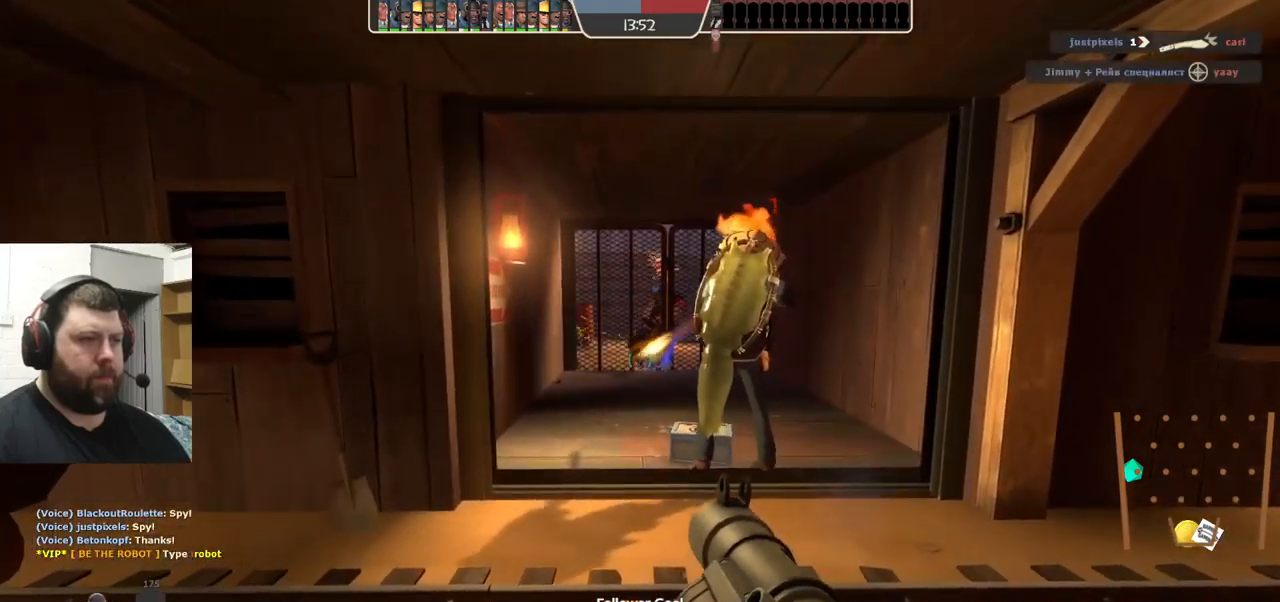
{"buttons": [], "left_stick": "center", "right_stick": "center", "events": [[67, "R2", "down"], [100, "R2", "up"], [300, "left_stick", "right"], [350, "R2", "down"], [367, "R2", "up"], [400, "left_stick", "center"]]}
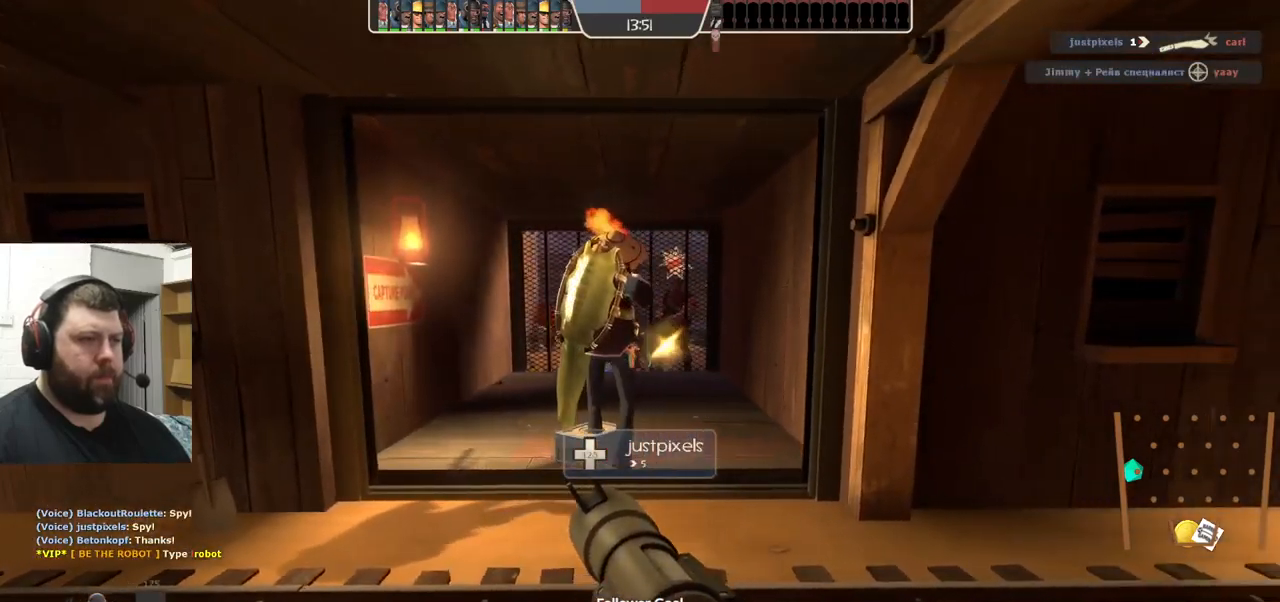
{"buttons": [], "left_stick": "left", "right_stick": "center", "events": [[83, "left_stick", "right"], [100, "R2", "down"], [133, "R2", "up"], [133, "left_stick", "center"], [233, "R2", "down"], [283, "R2", "up"], [350, "R2", "down"], [400, "R2", "up"], [417, "left_stick", "left"]]}
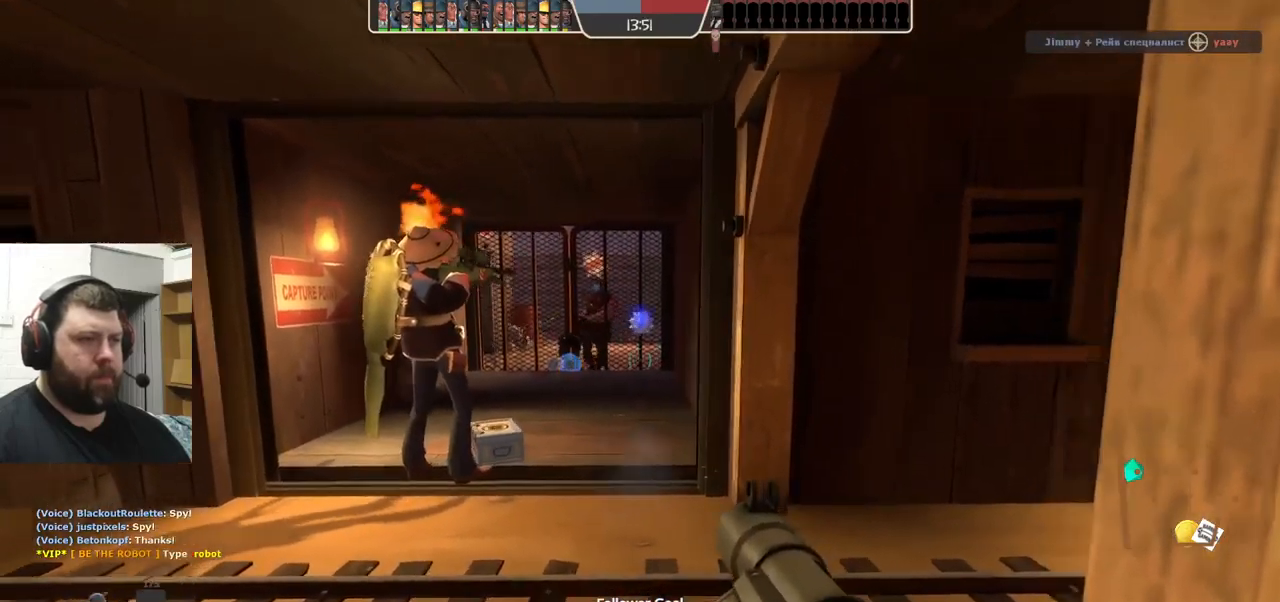
{"buttons": [], "left_stick": "center", "right_stick": "center", "events": [[233, "SQUARE", "down"], [317, "left_stick", "center"], [350, "SQUARE", "up"]]}
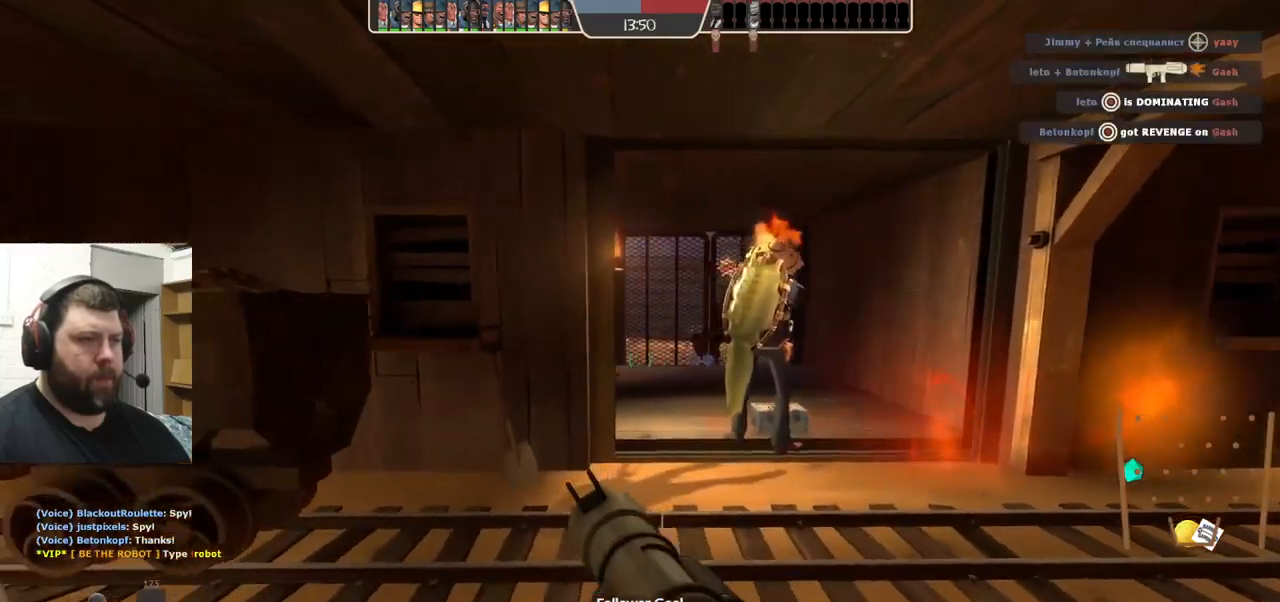
{"buttons": [], "left_stick": "down-right", "right_stick": "center", "events": [[233, "left_stick", "up-right"], [317, "R2", "down"], [333, "left_stick", "right"], [467, "R2", "up"], [483, "left_stick", "down-right"]]}
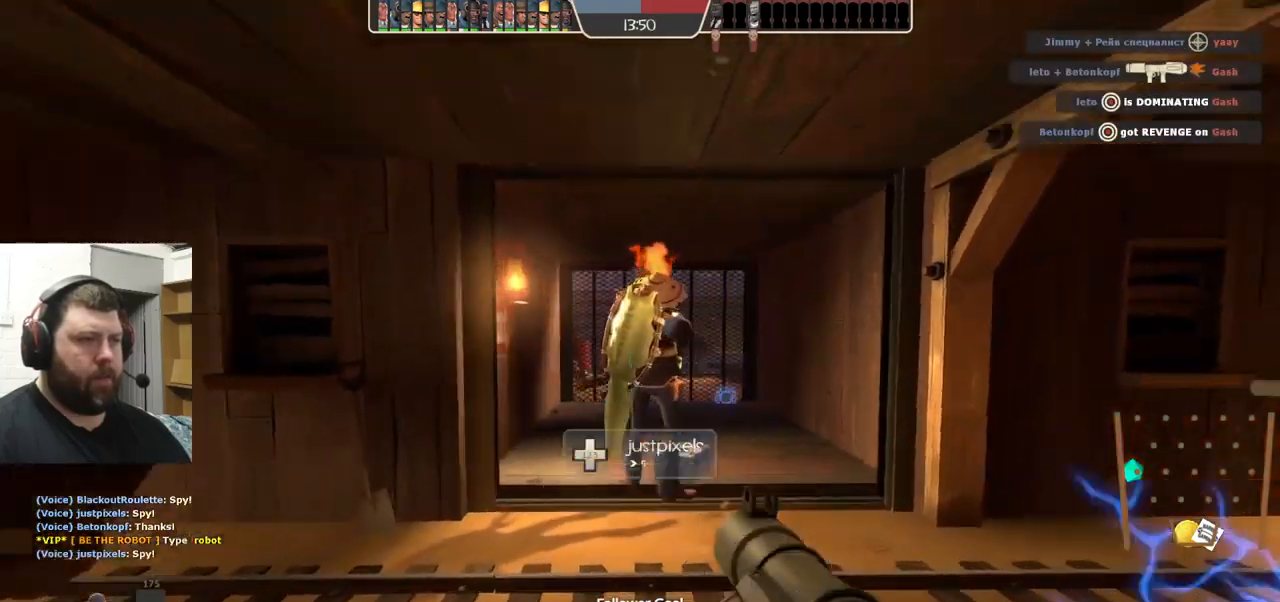
{"buttons": ["SQUARE"], "left_stick": "center", "right_stick": "center", "events": [[133, "left_stick", "down"], [233, "left_stick", "center"], [317, "SQUARE", "down"], [400, "SQUARE", "up"], [467, "SQUARE", "down"]]}
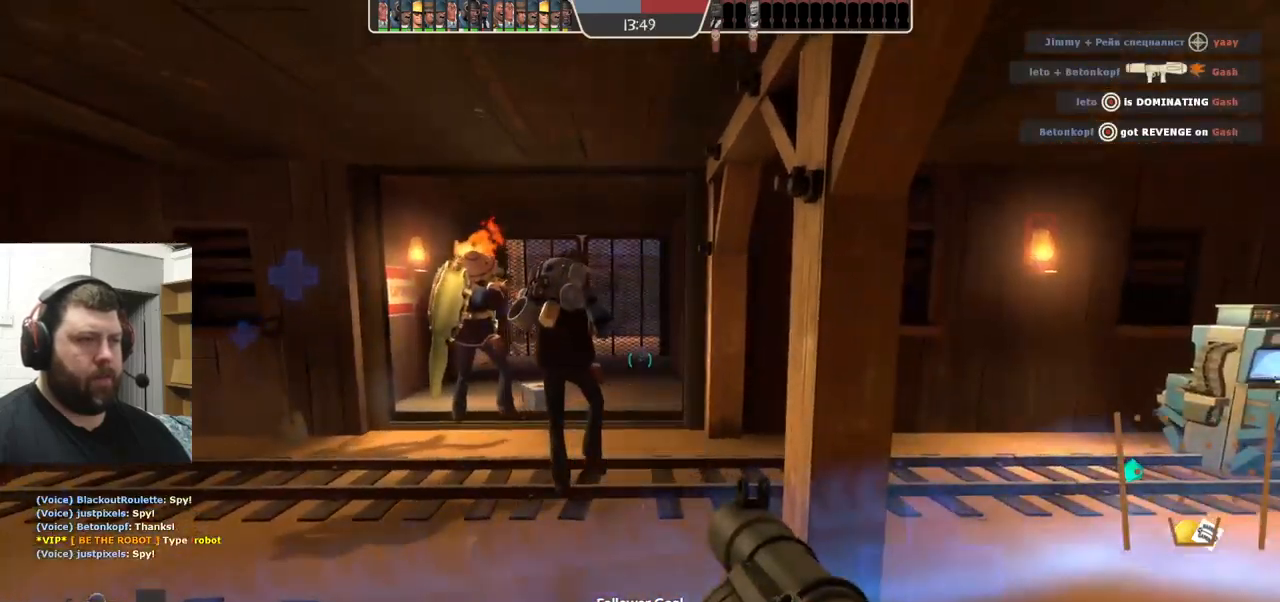
{"buttons": [], "left_stick": "center", "right_stick": "center", "events": [[50, "SQUARE", "up"], [117, "SQUARE", "down"], [200, "SQUARE", "up"]]}
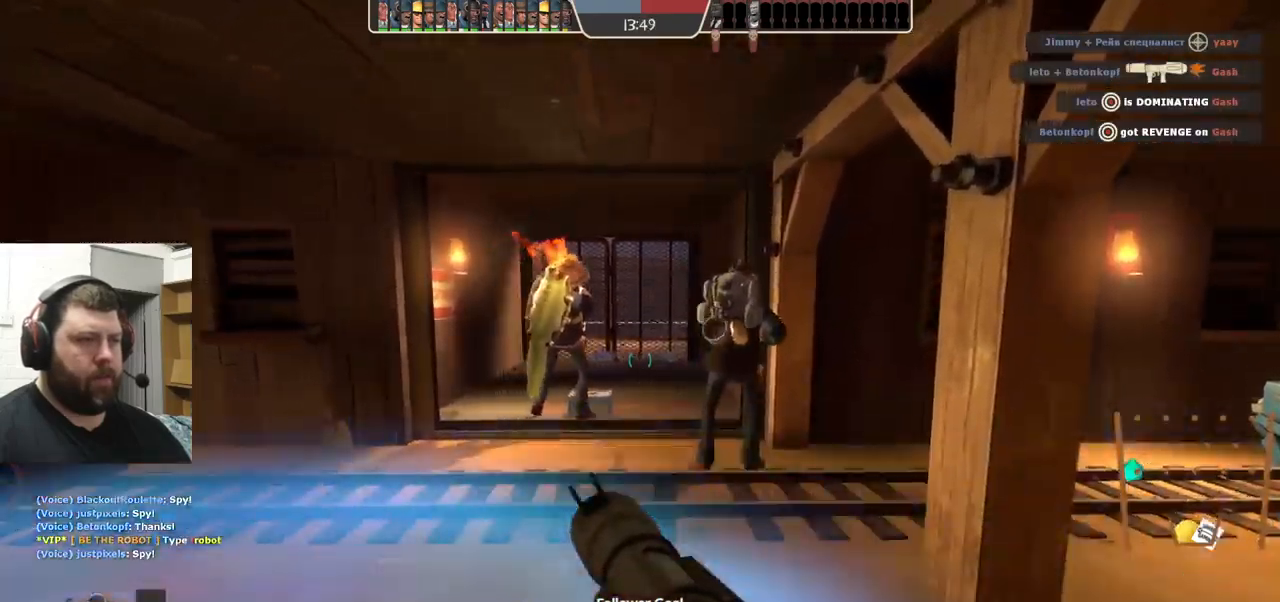
{"buttons": [], "left_stick": "center", "right_stick": "center", "events": []}
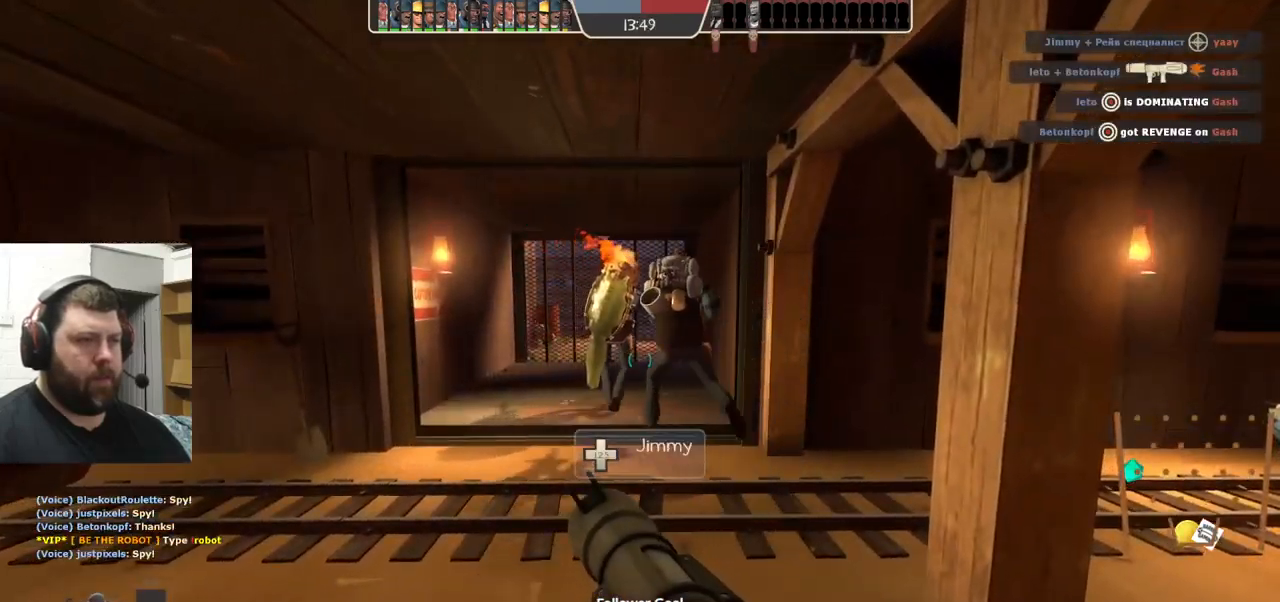
{"buttons": [], "left_stick": "center", "right_stick": "center", "events": []}
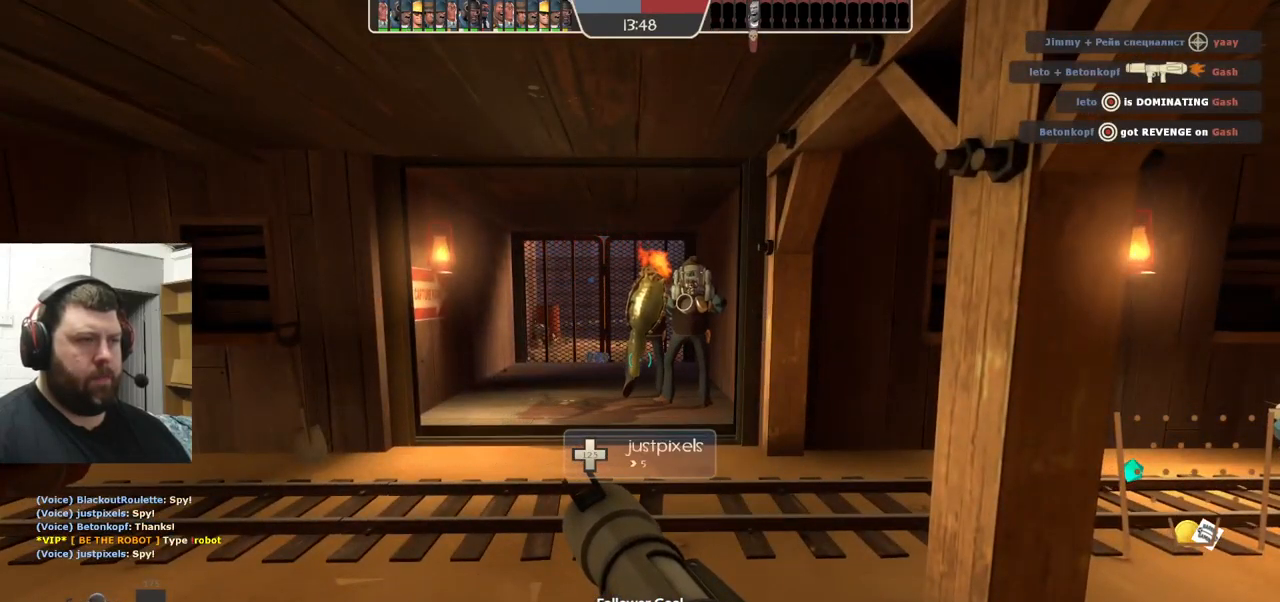
{"buttons": [], "left_stick": "center", "right_stick": "center", "events": []}
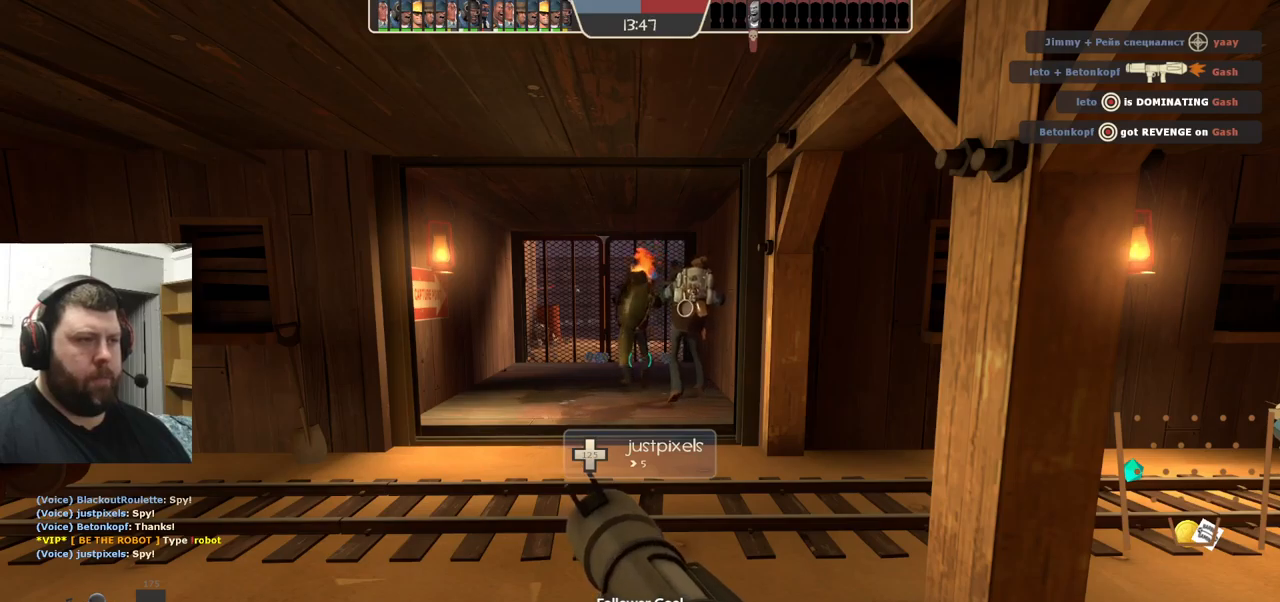
{"buttons": [], "left_stick": "center", "right_stick": "center", "events": [[350, "L2", "down"], [500, "L2", "up"]]}
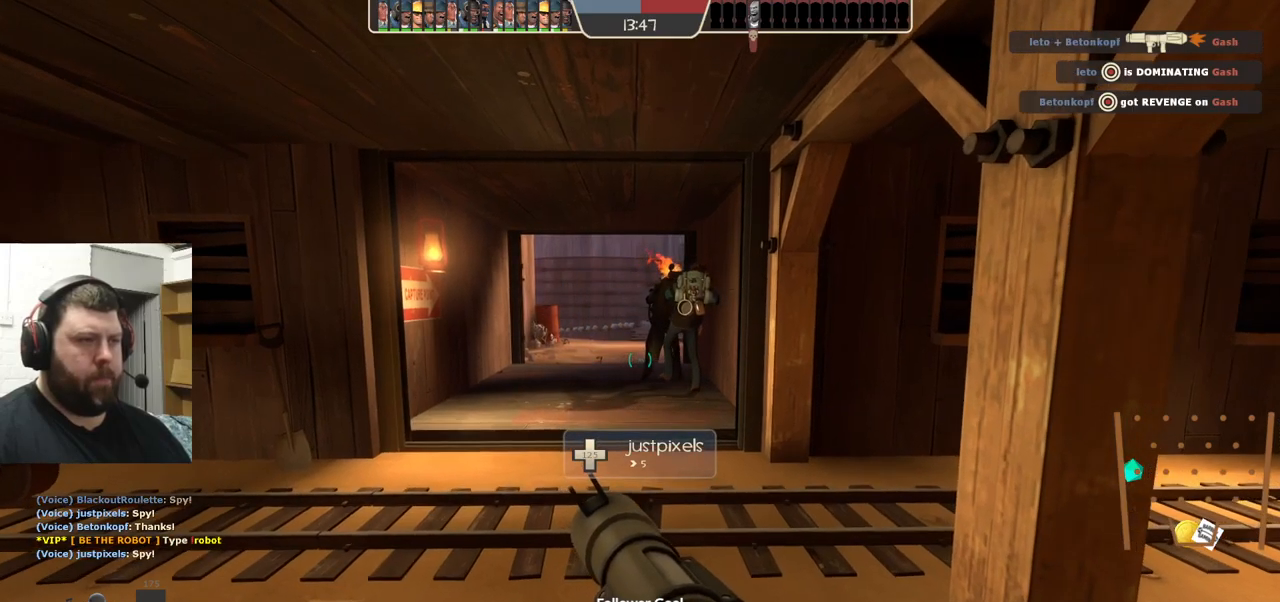
{"buttons": [], "left_stick": "up-left", "right_stick": "center", "events": [[300, "left_stick", "up"], [467, "left_stick", "up-left"]]}
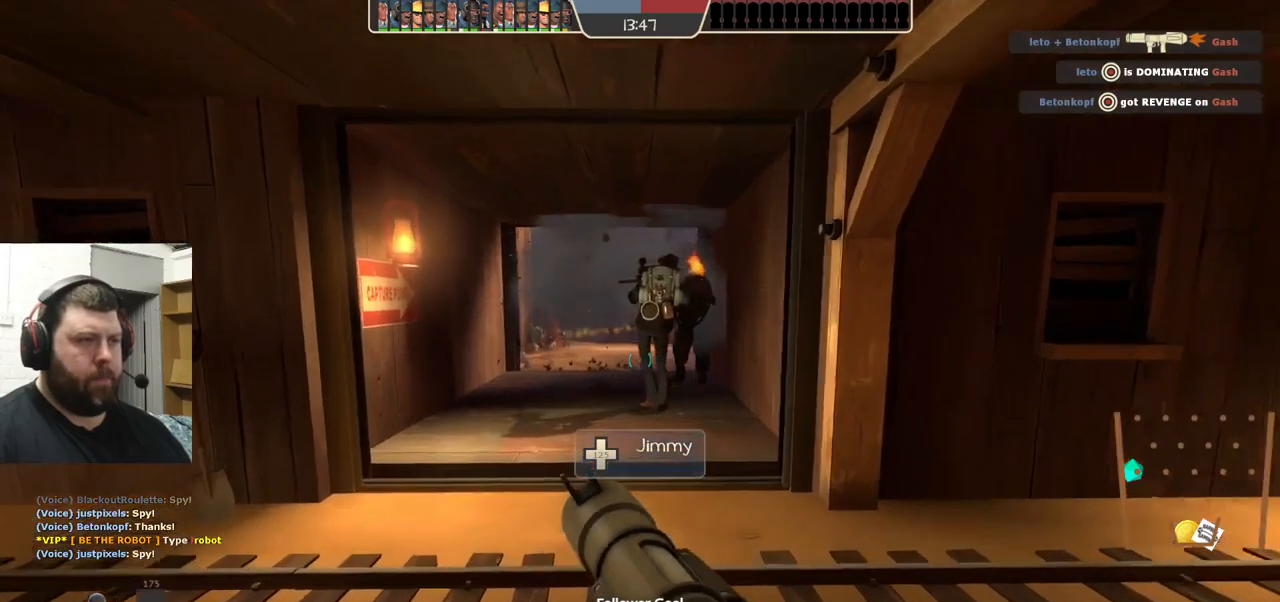
{"buttons": [], "left_stick": "up", "right_stick": "center", "events": [[67, "R2", "down"], [184, "R2", "up"], [217, "left_stick", "up"], [250, "R2", "down"], [350, "R2", "up"], [434, "R2", "down"], [500, "R2", "up"]]}
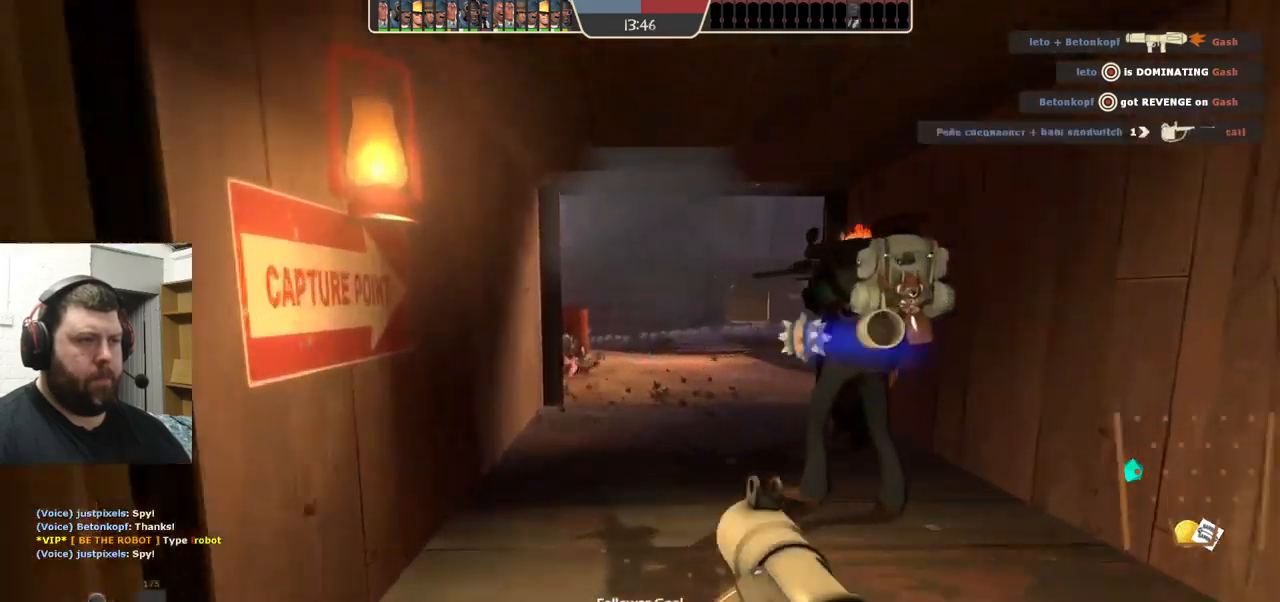
{"buttons": ["R2"], "left_stick": "down", "right_stick": "center", "events": [[67, "R2", "down"], [117, "left_stick", "center"], [150, "R2", "up"], [167, "left_stick", "down"], [217, "R2", "down"], [300, "R2", "up"], [384, "R2", "down"], [450, "R2", "up"], [484, "R2", "down"]]}
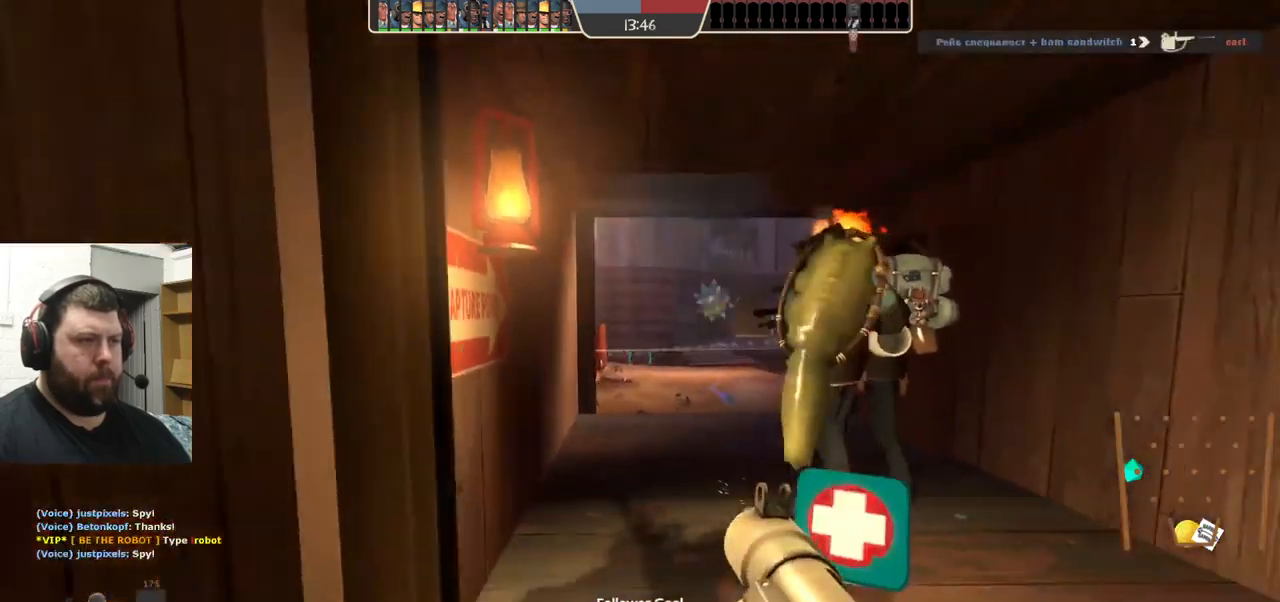
{"buttons": [], "left_stick": "center", "right_stick": "center", "events": [[34, "left_stick", "center"], [67, "R2", "up"], [150, "R2", "down"], [217, "R2", "up"], [317, "left_stick", "up"], [367, "R2", "down"], [434, "R2", "up"], [500, "left_stick", "center"]]}
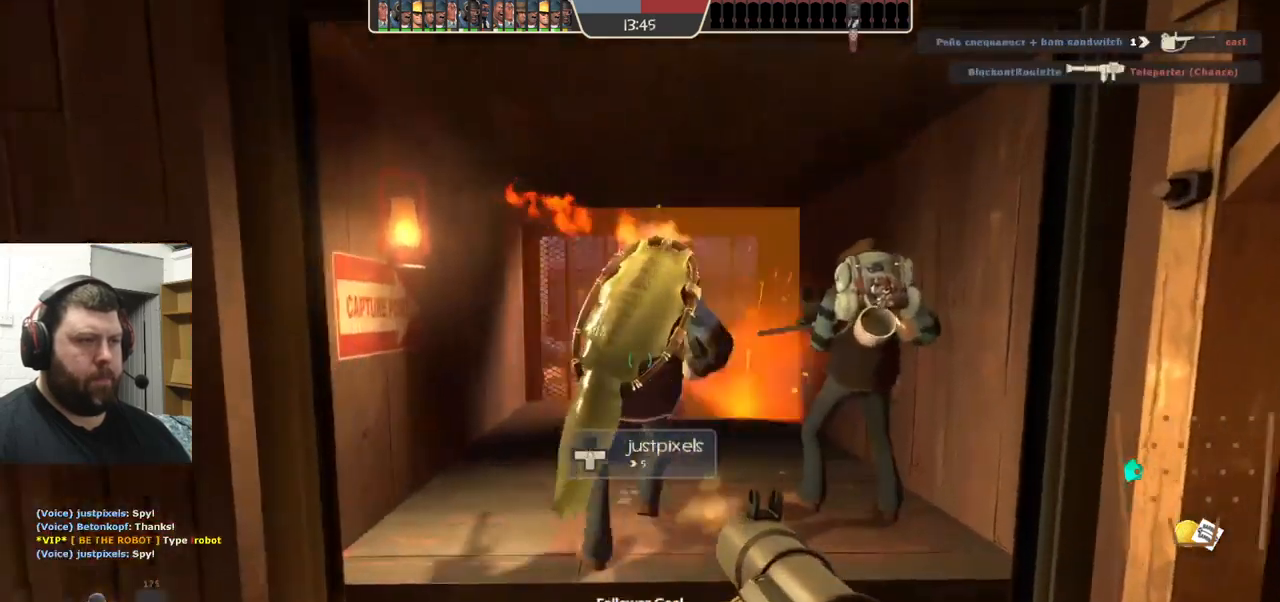
{"buttons": [], "left_stick": "down", "right_stick": "center", "events": [[217, "left_stick", "down"], [234, "SQUARE", "down"], [300, "SQUARE", "up"], [400, "SQUARE", "down"], [467, "SQUARE", "up"]]}
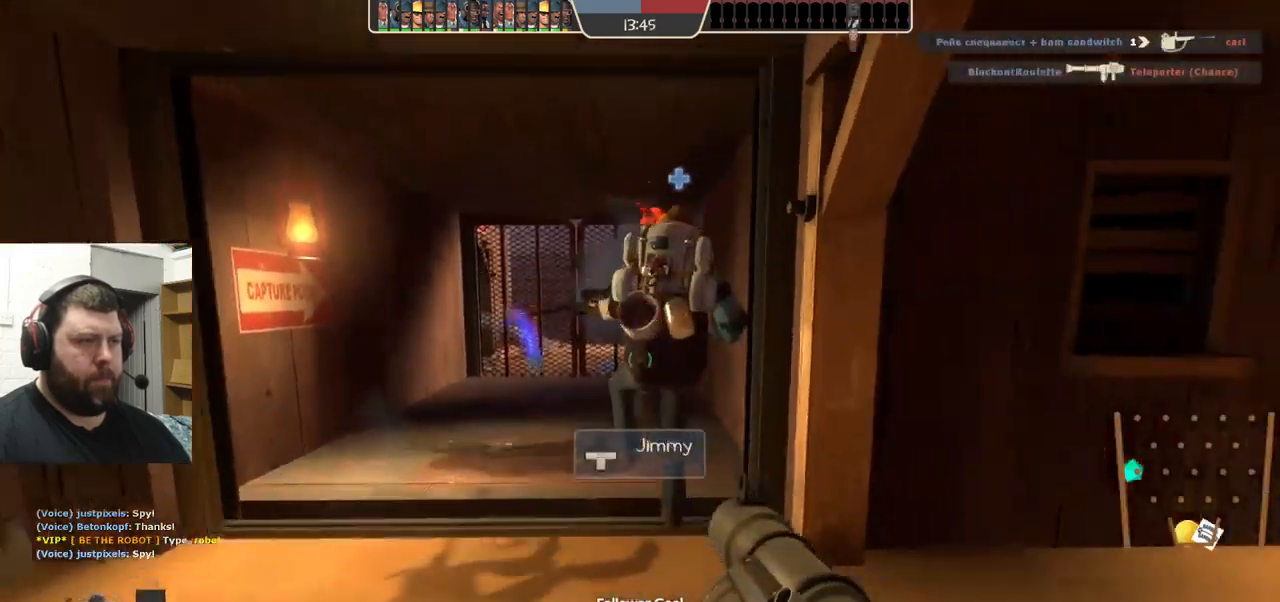
{"buttons": ["R2"], "left_stick": "up-left", "right_stick": "center", "events": [[50, "SQUARE", "down"], [134, "SQUARE", "up"], [134, "left_stick", "left"], [200, "left_stick", "up-left"], [417, "R2", "down"]]}